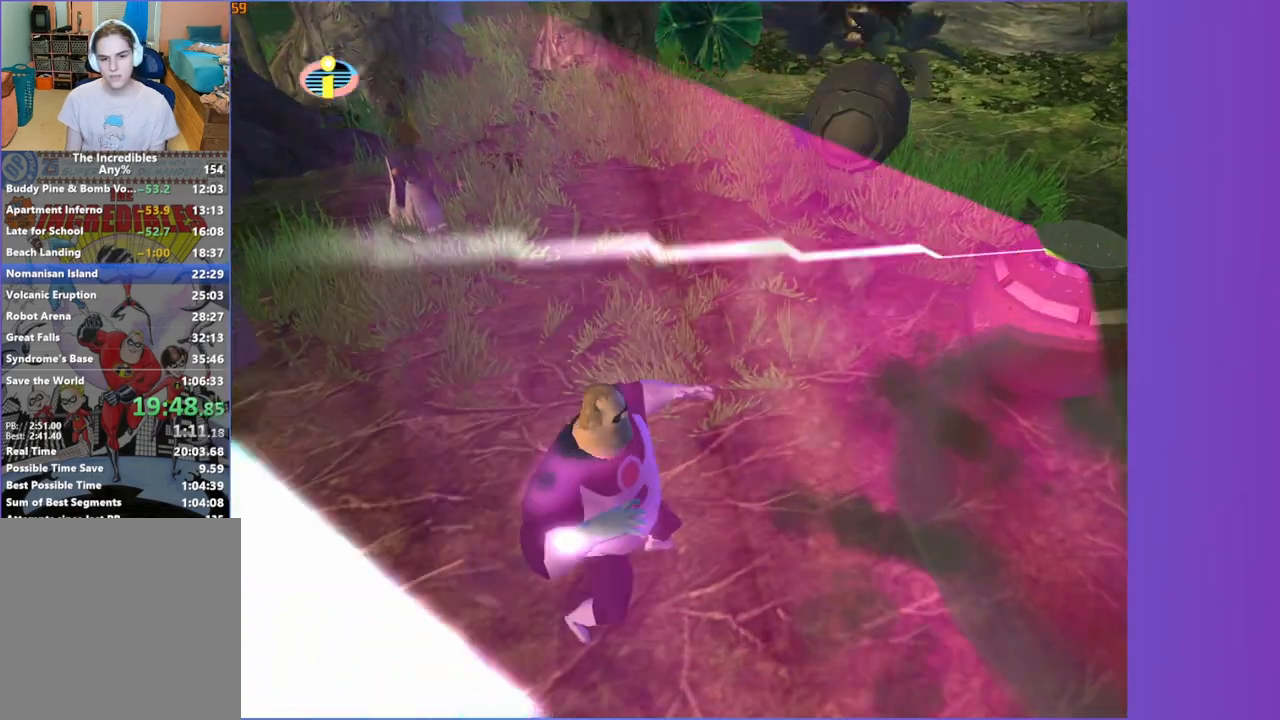
Gameplay with a controller (Xbox layout); each line is a JSON object with the inputs held at the frame after it (dt_ms = milliseconds from this image to that frame). "button_events" lists button changes between this image and that frame as [ms after this image, input, new state], when the widget could be followed in between (sticks are given only as held states). Not read: L3 R3.
{"dt_ms": 500, "buttons": ["A", "R1"], "left_stick": "up-right", "right_stick": "center", "button_events": [[417, "R1", "down"], [467, "A", "down"]]}
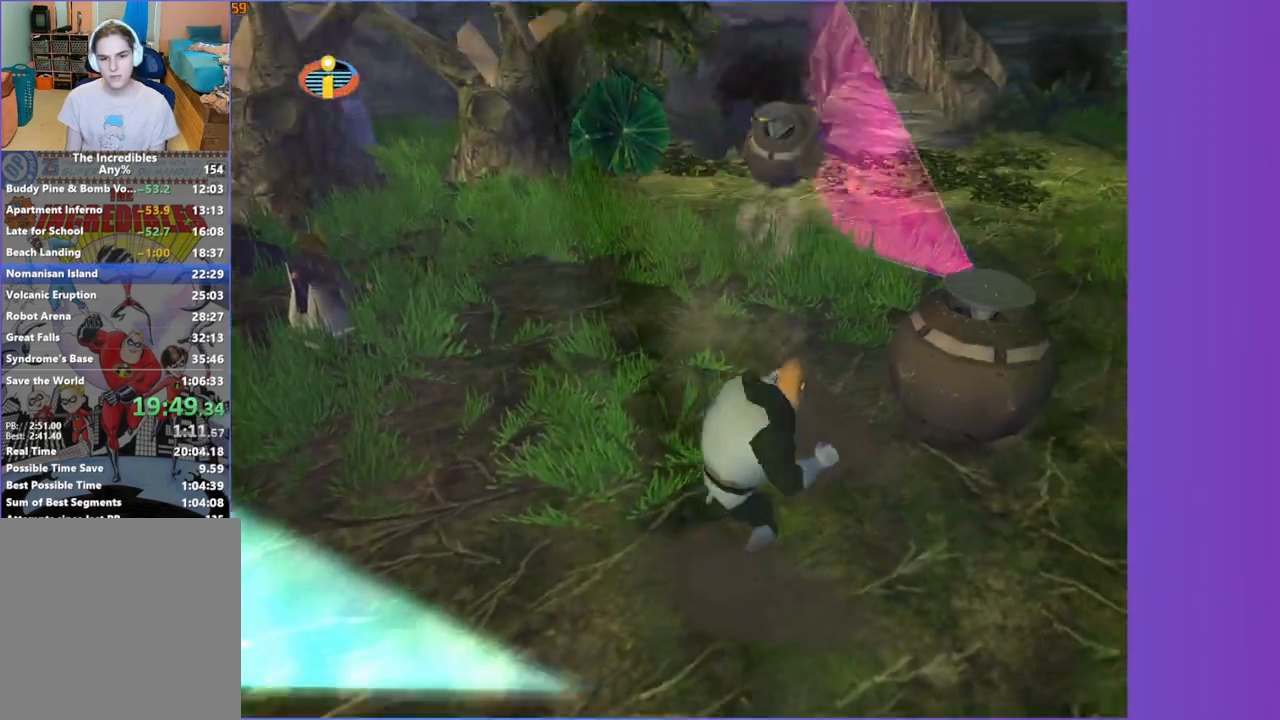
{"dt_ms": 500, "buttons": [], "left_stick": "up", "right_stick": "center", "button_events": [[83, "A", "up"], [83, "R1", "up"], [400, "A", "down"], [467, "A", "up"]]}
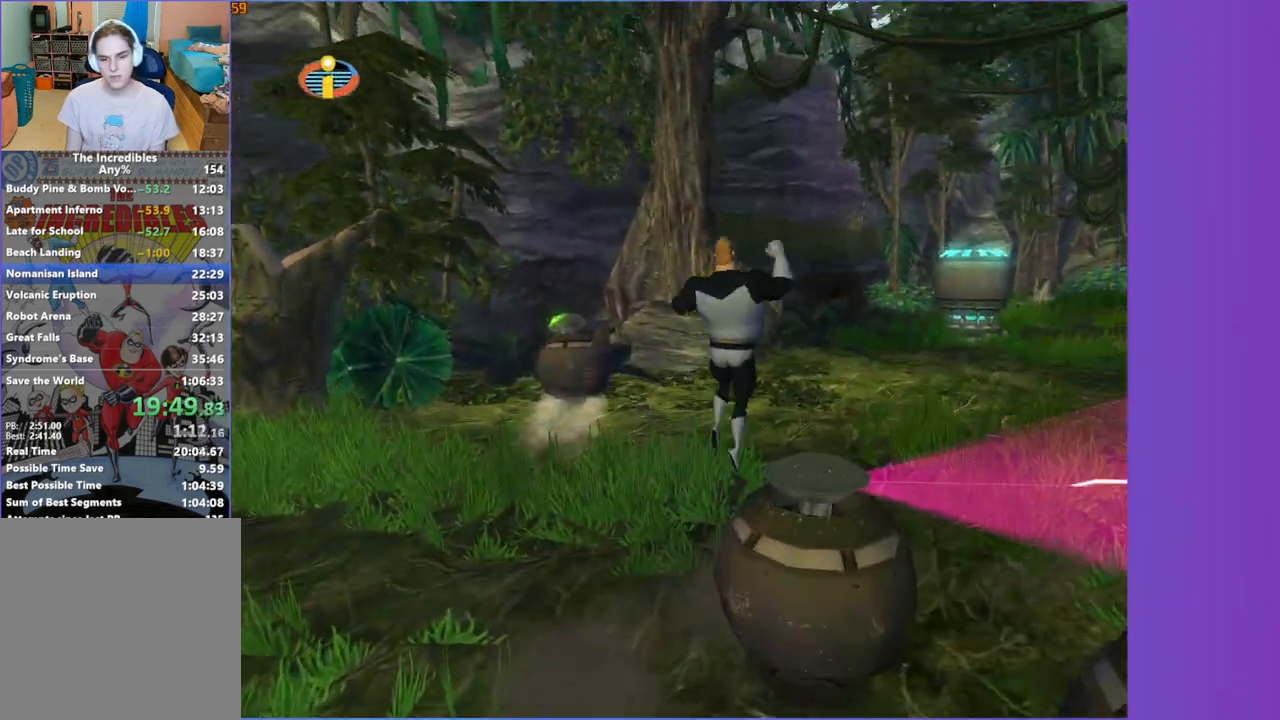
{"dt_ms": 500, "buttons": [], "left_stick": "up", "right_stick": "center", "button_events": []}
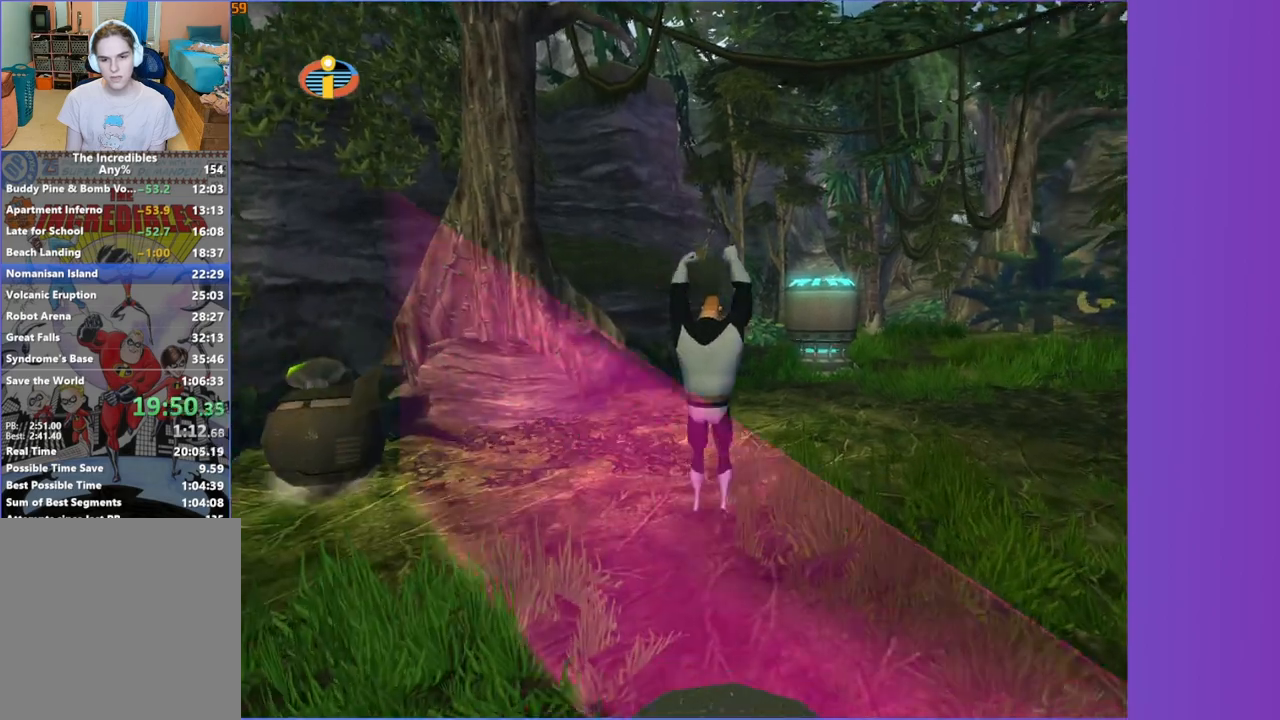
{"dt_ms": 500, "buttons": [], "left_stick": "up", "right_stick": "right", "button_events": [[83, "A", "down"], [350, "A", "up"]]}
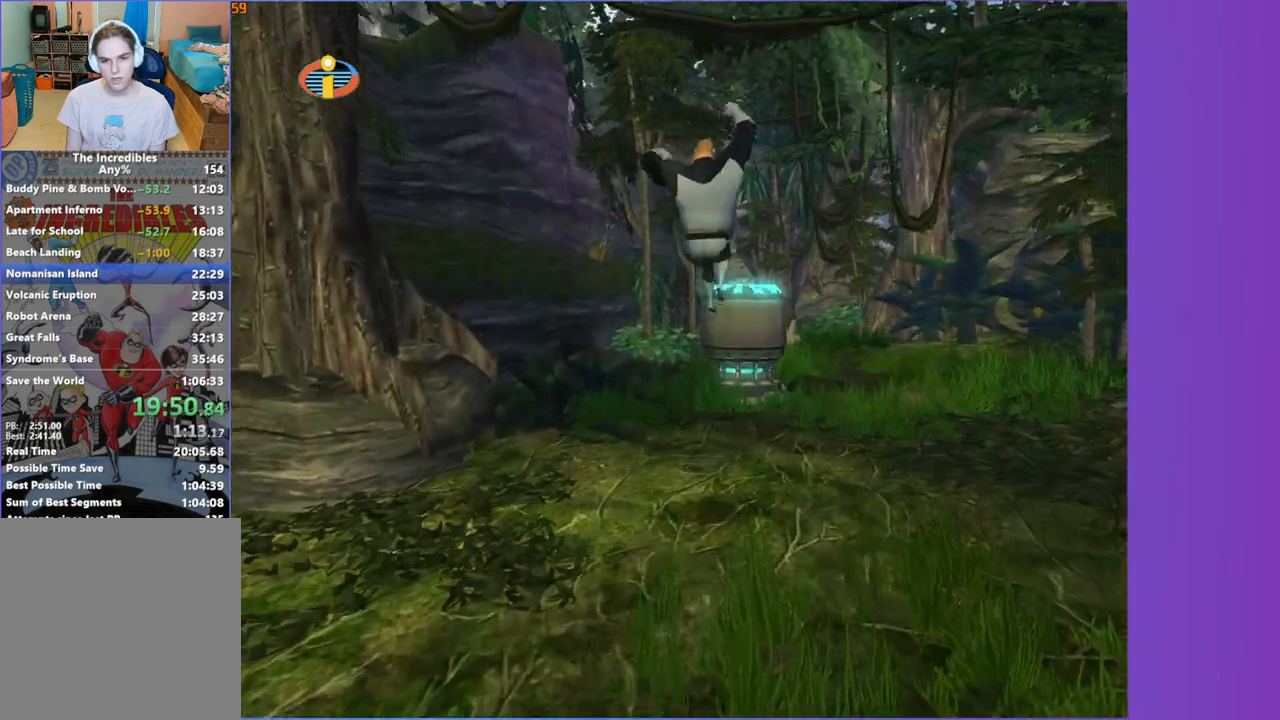
{"dt_ms": 500, "buttons": [], "left_stick": "up", "right_stick": "center", "button_events": []}
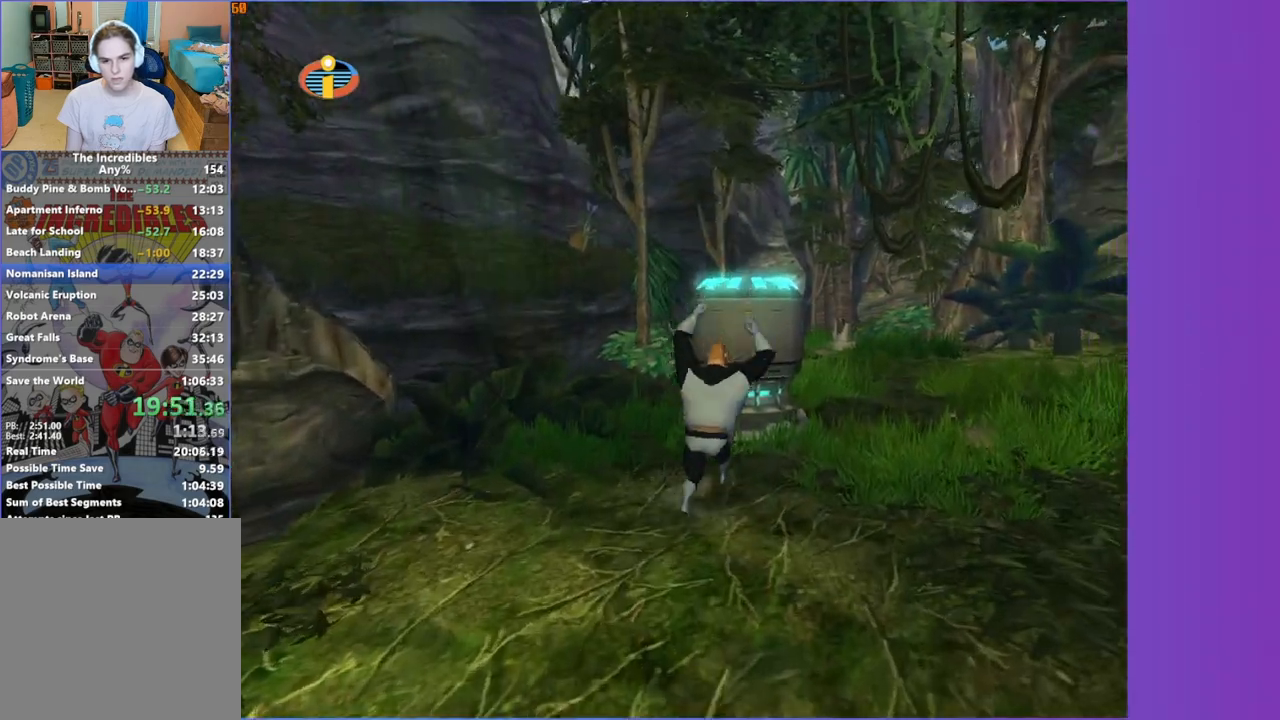
{"dt_ms": 500, "buttons": [], "left_stick": "center", "right_stick": "center", "button_events": [[400, "B", "down"], [483, "B", "up"]]}
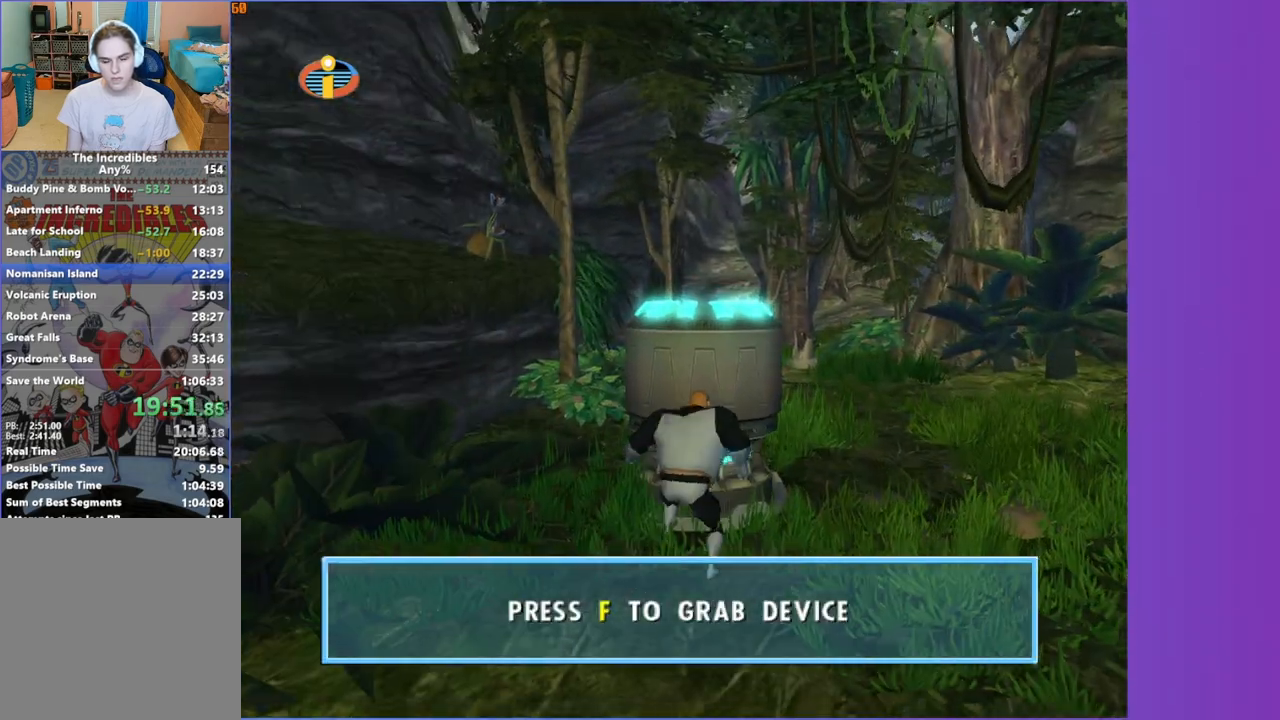
{"dt_ms": 500, "buttons": [], "left_stick": "down", "right_stick": "center", "button_events": []}
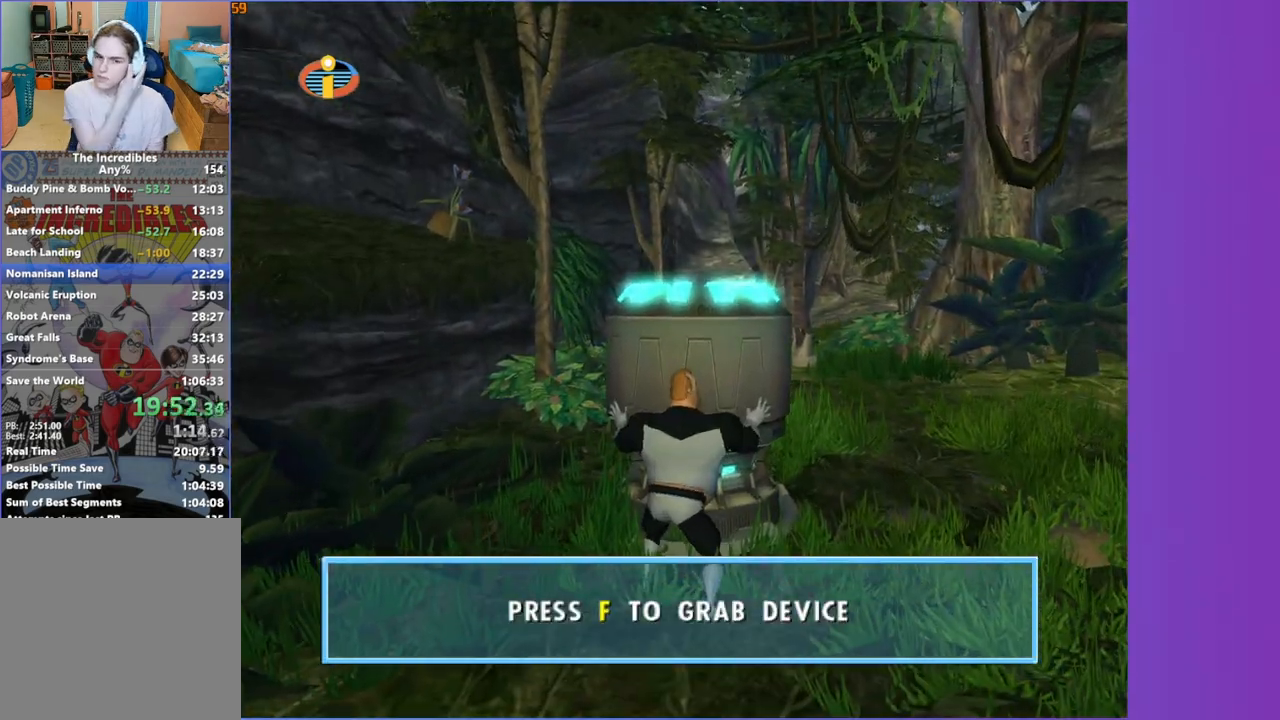
{"dt_ms": 500, "buttons": [], "left_stick": "down", "right_stick": "center", "button_events": []}
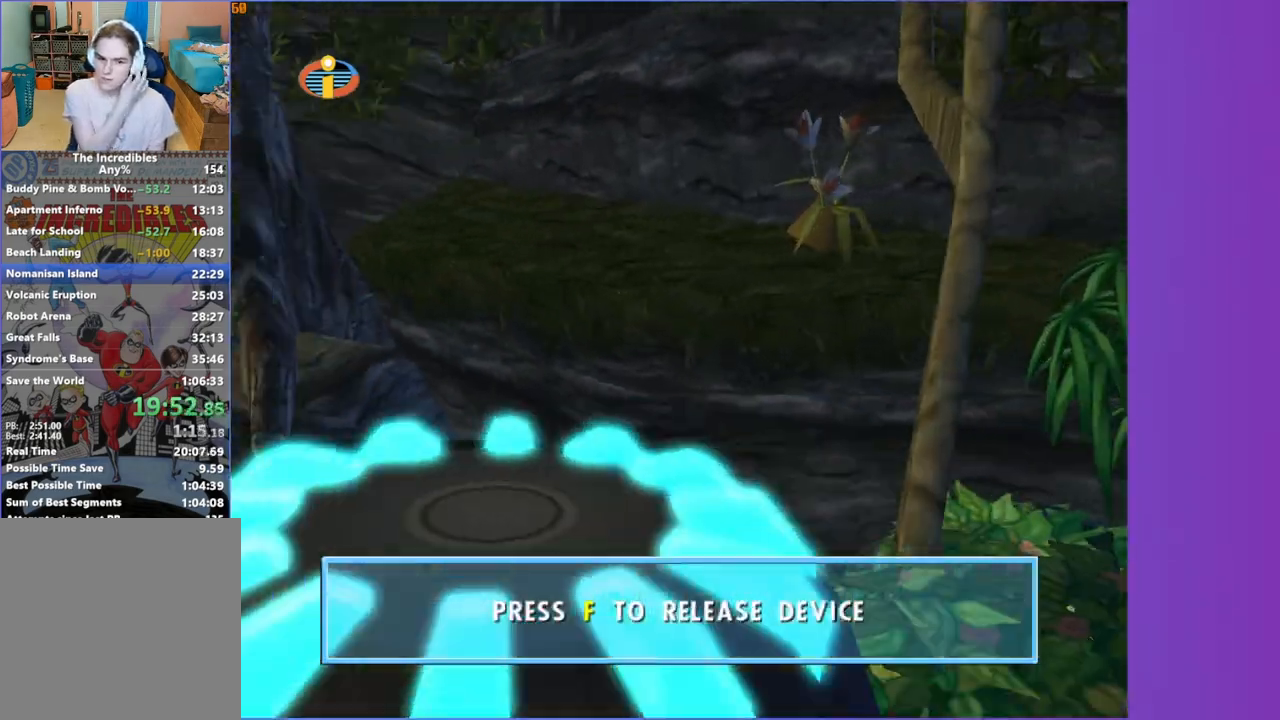
{"dt_ms": 500, "buttons": [], "left_stick": "down", "right_stick": "center", "button_events": []}
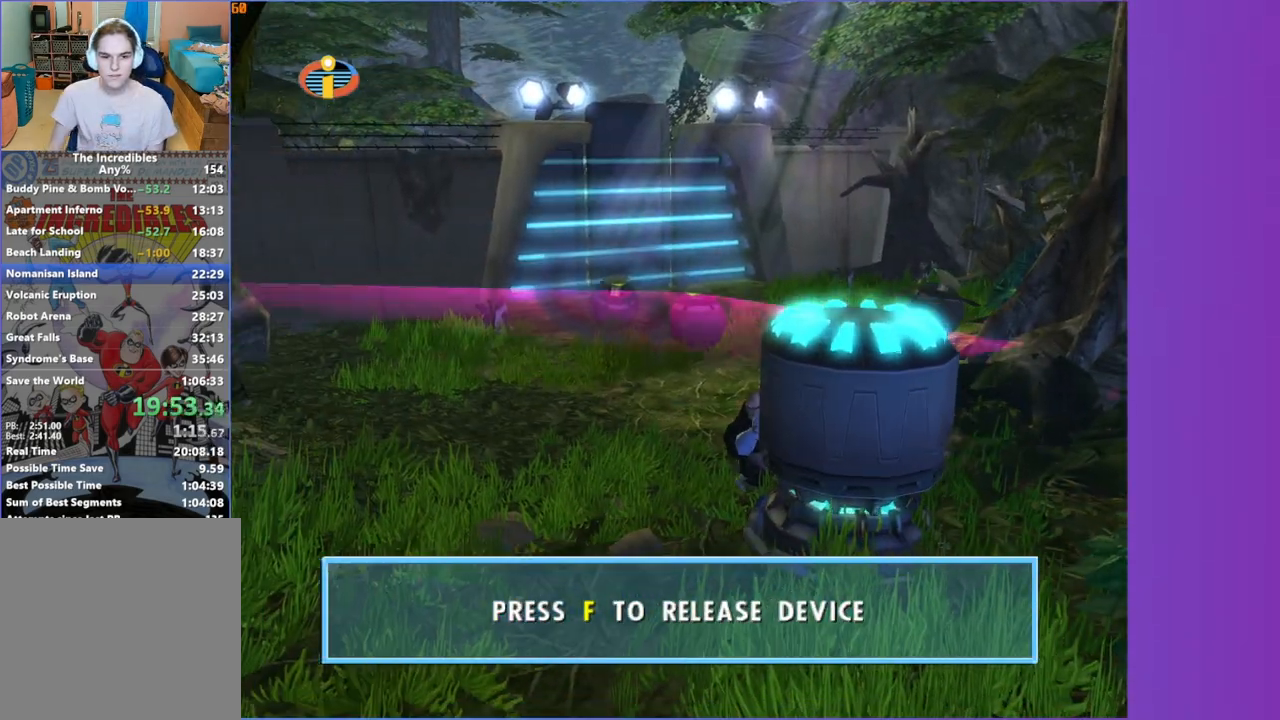
{"dt_ms": 1000, "buttons": [], "left_stick": "down-right", "right_stick": "center", "button_events": []}
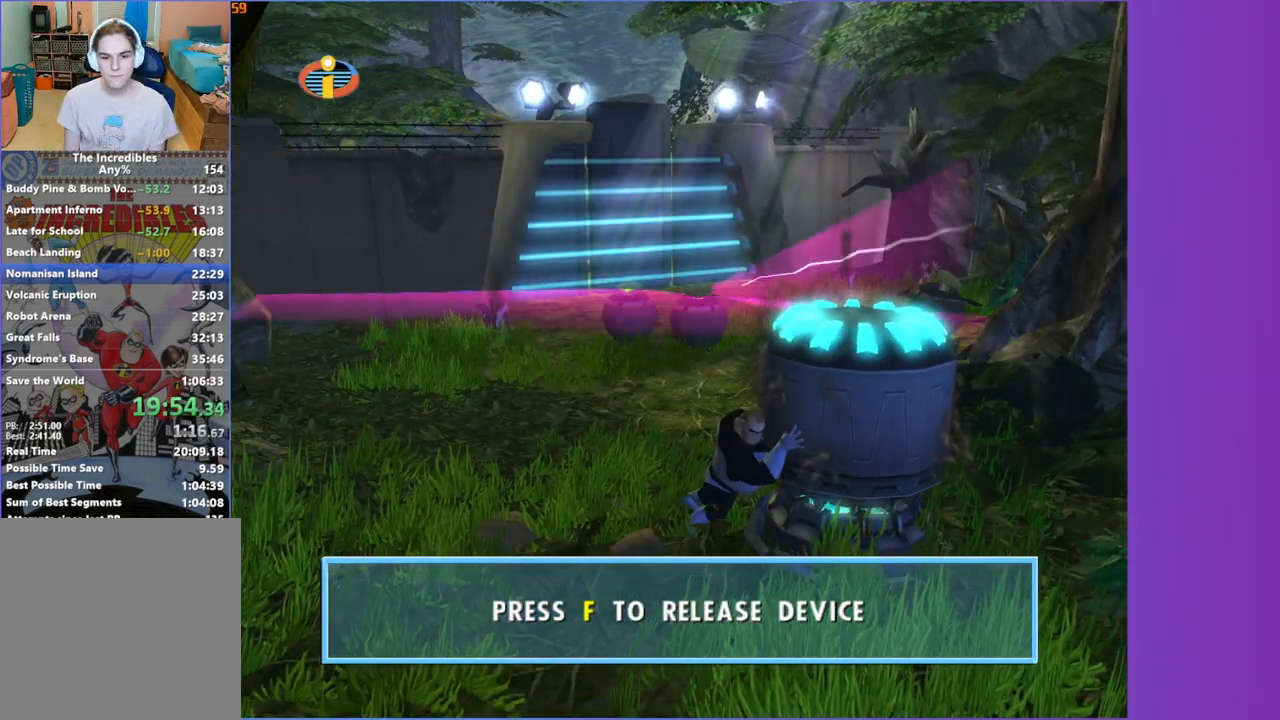
{"dt_ms": 1000, "buttons": [], "left_stick": "up-left", "right_stick": "center", "button_events": []}
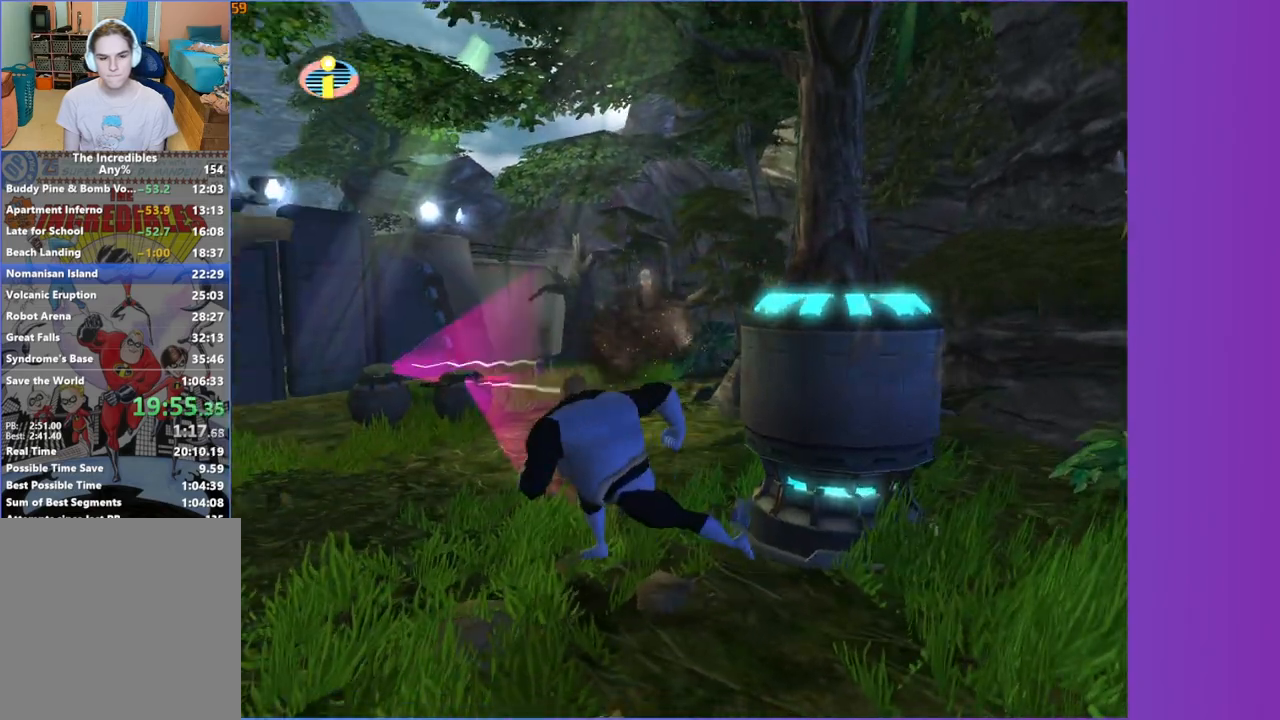
{"dt_ms": 500, "buttons": [], "left_stick": "up", "right_stick": "center", "button_events": [[317, "R1", "down"], [367, "A", "down"], [467, "A", "up"], [483, "R1", "up"]]}
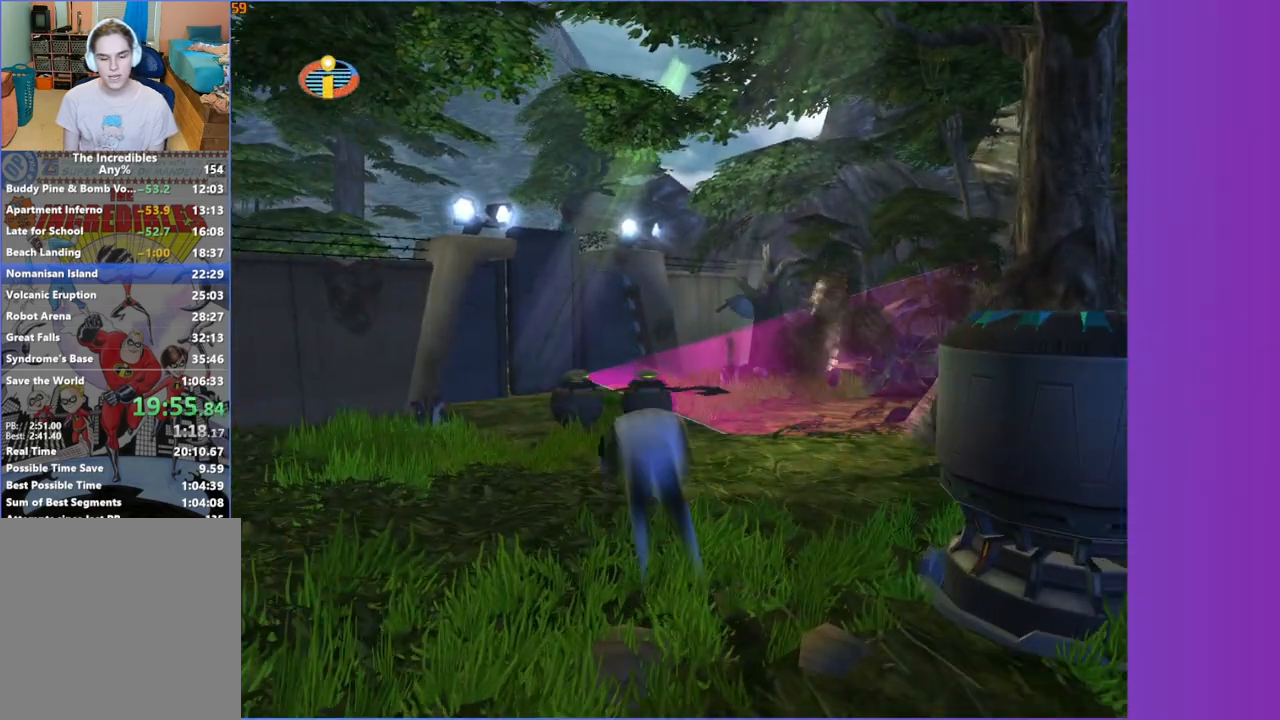
{"dt_ms": 500, "buttons": [], "left_stick": "up-left", "right_stick": "center", "button_events": [[333, "A", "down"], [467, "A", "up"]]}
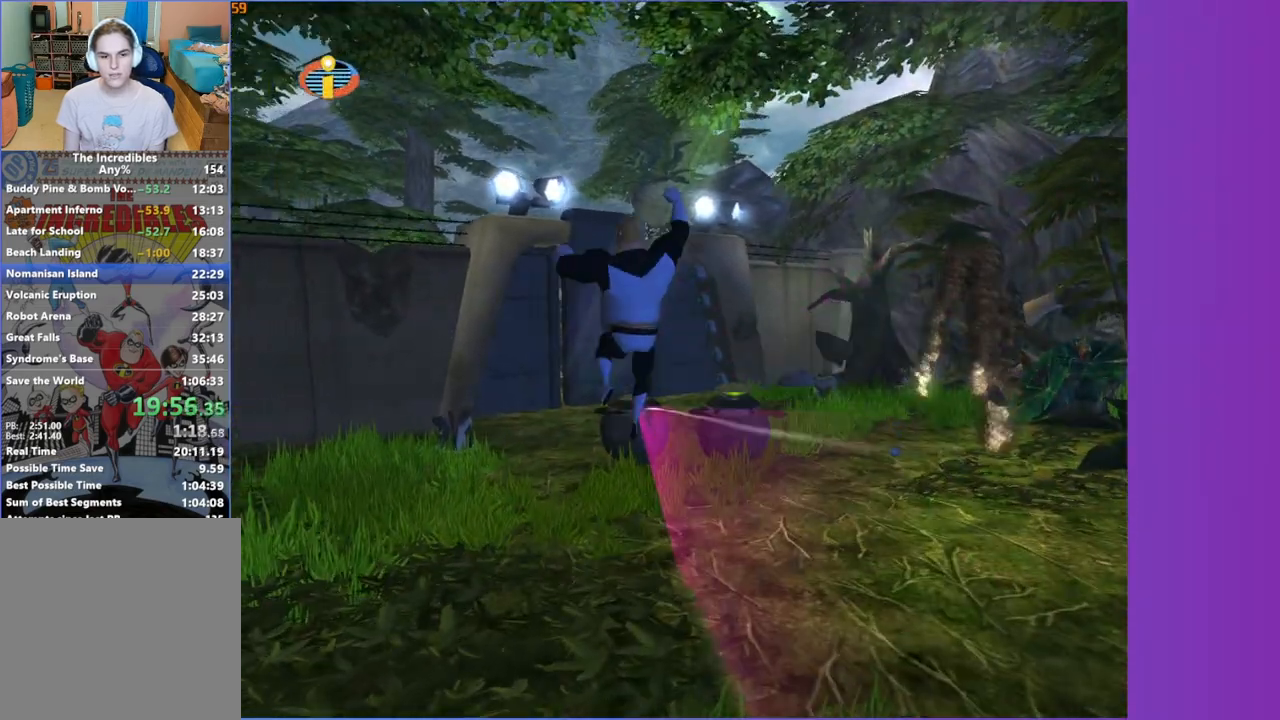
{"dt_ms": 500, "buttons": [], "left_stick": "up", "right_stick": "center", "button_events": []}
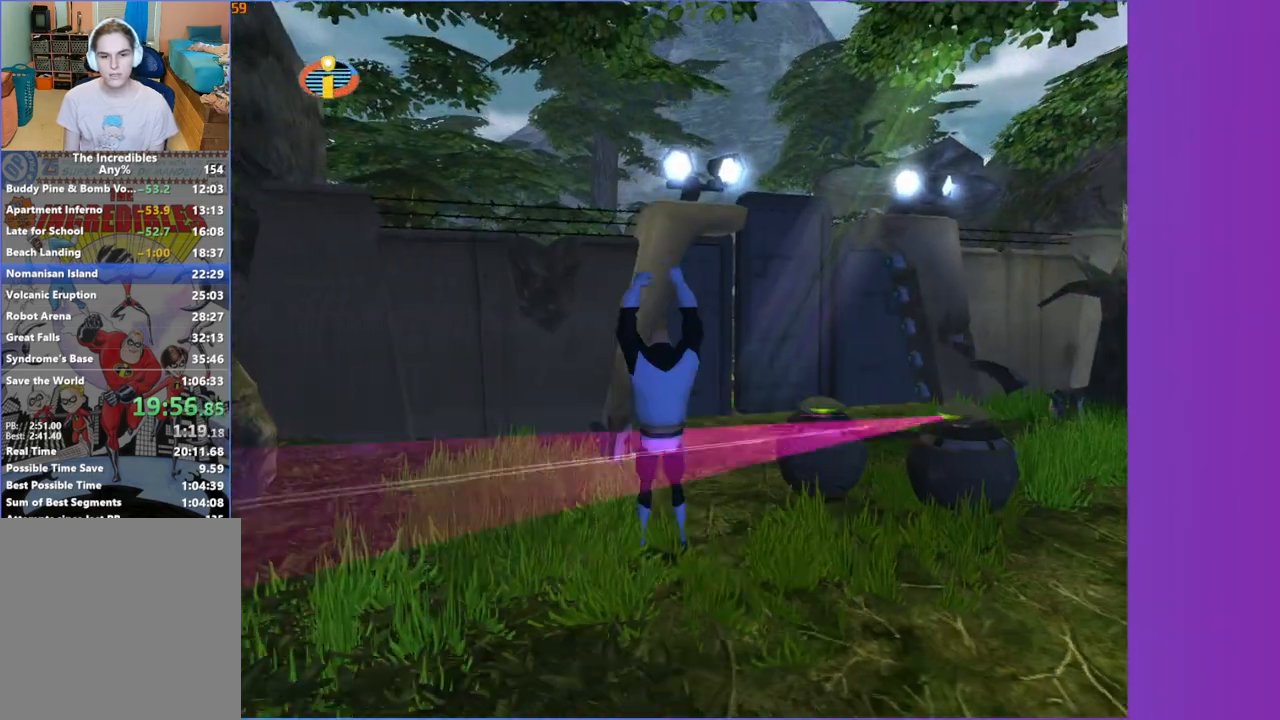
{"dt_ms": 500, "buttons": [], "left_stick": "up-right", "right_stick": "center", "button_events": [[183, "R1", "down"], [250, "A", "down"], [367, "A", "up"], [367, "R1", "up"]]}
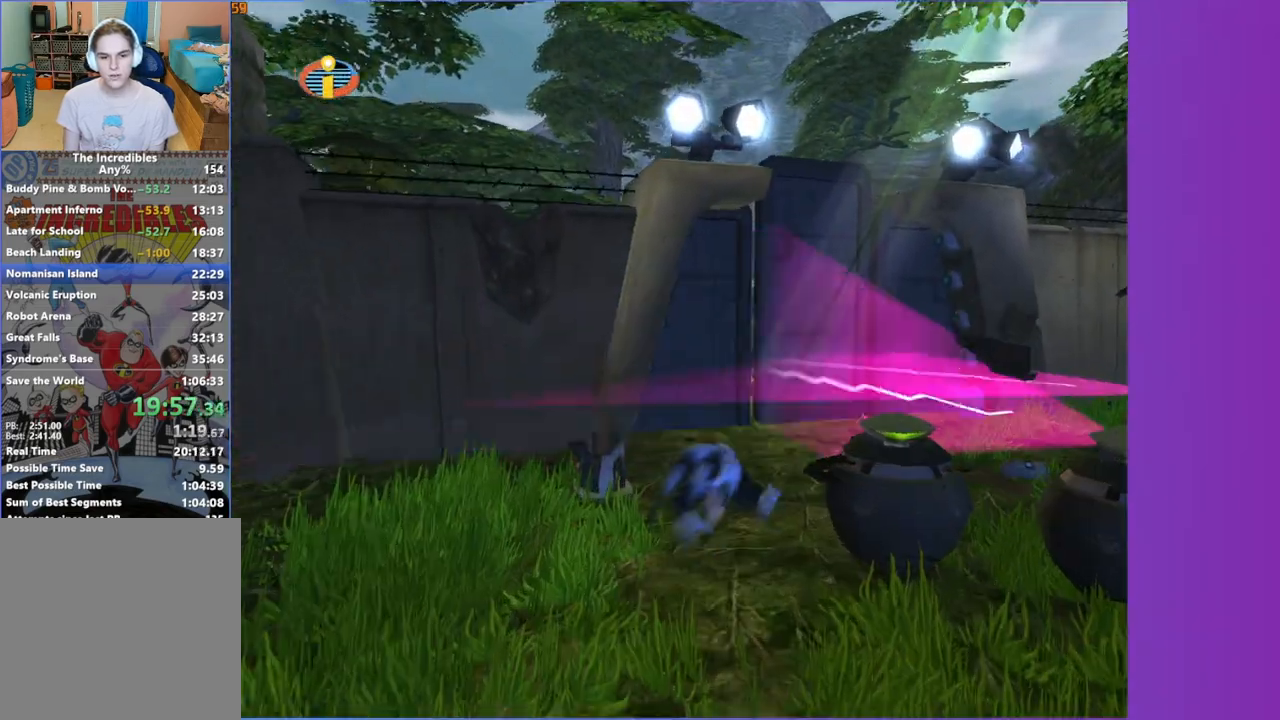
{"dt_ms": 500, "buttons": [], "left_stick": "up-right", "right_stick": "center", "button_events": [[267, "A", "down"], [383, "A", "up"]]}
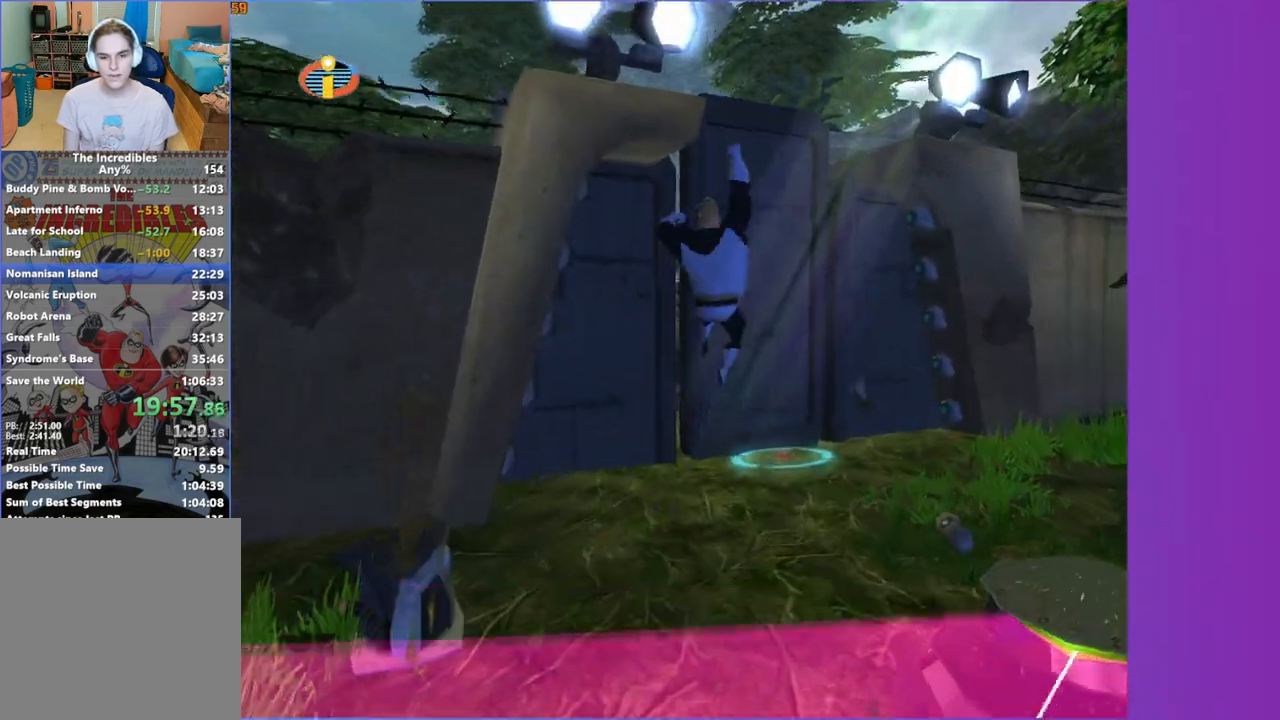
{"dt_ms": 500, "buttons": [], "left_stick": "up-right", "right_stick": "center", "button_events": []}
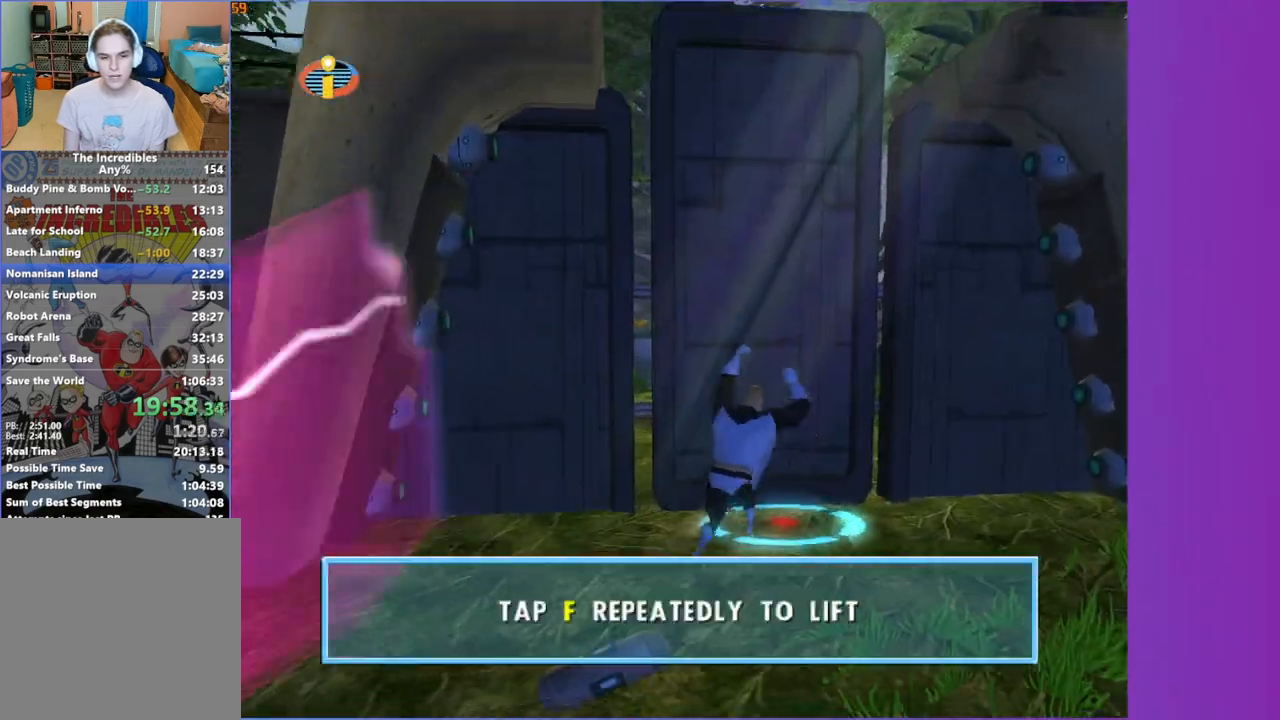
{"dt_ms": 500, "buttons": [], "left_stick": "center", "right_stick": "center", "button_events": []}